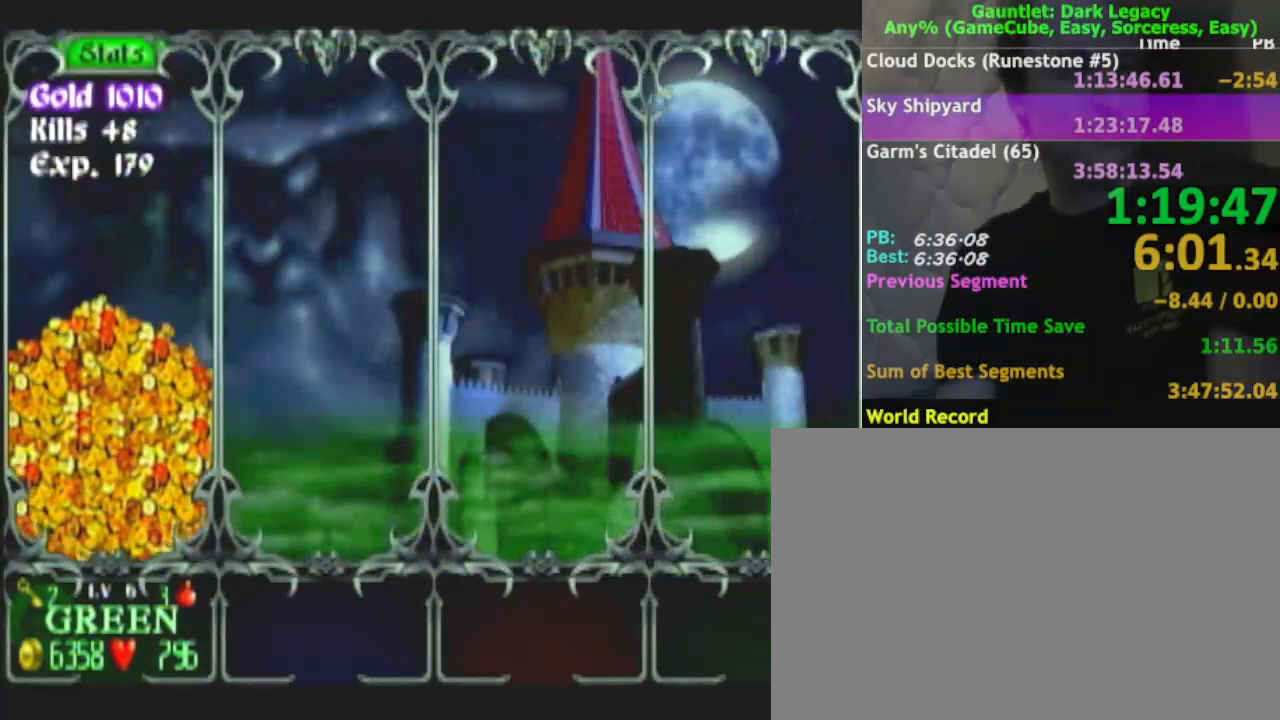
Gameplay with a controller (Nintendo layout); each line is a JSON object with the inputs held at the frame after it. "events" lists button and stick changes between this image and that frame as [ms after this image, input, new state], when the widget could be followed in between. Not read: L3 R3.
{"buttons": [], "left_stick": "center", "right_stick": "center", "events": [[183, "A", "down"], [317, "A", "up"], [367, "A", "down"], [450, "A", "up"]]}
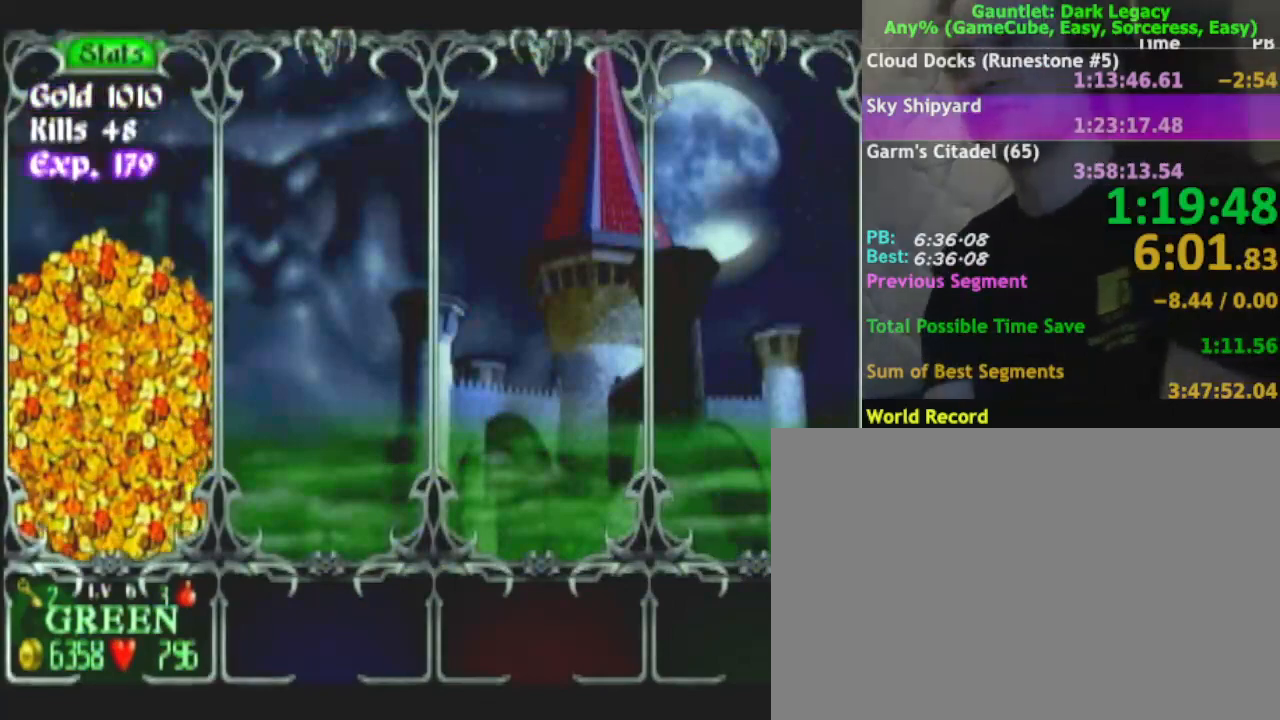
{"buttons": [], "left_stick": "center", "right_stick": "center", "events": [[17, "A", "down"], [100, "A", "up"]]}
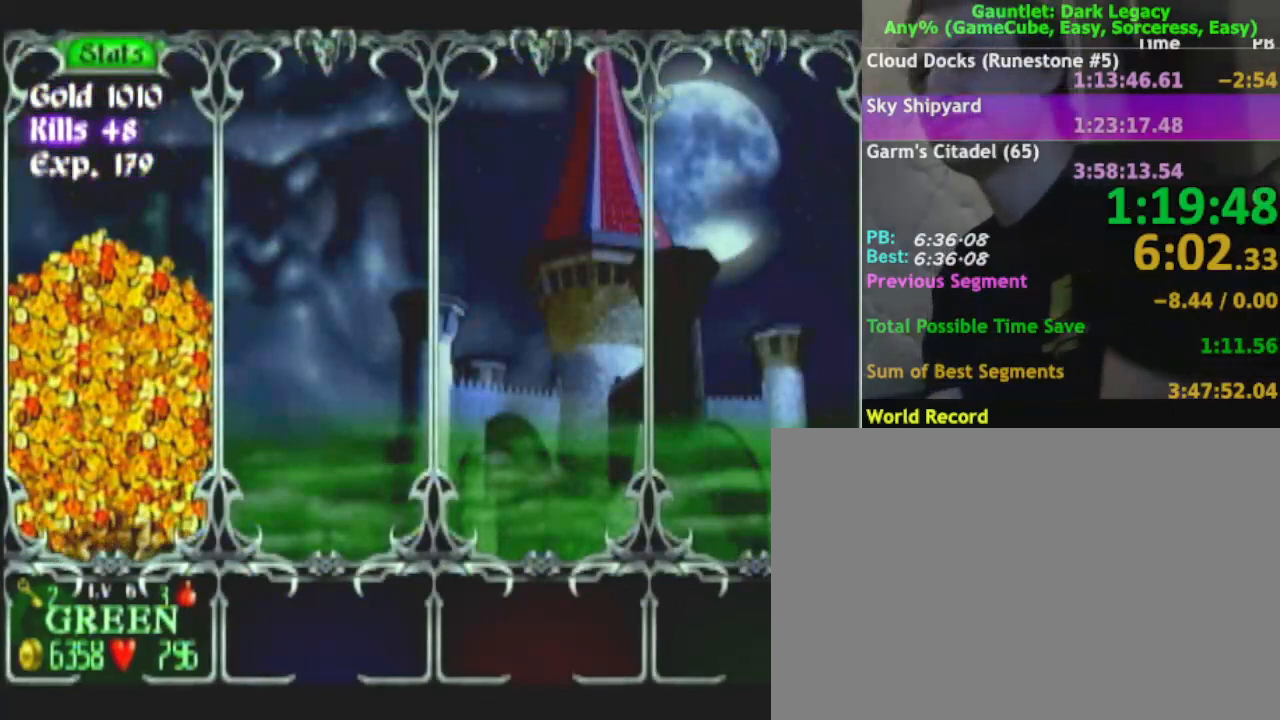
{"buttons": [], "left_stick": "center", "right_stick": "center", "events": []}
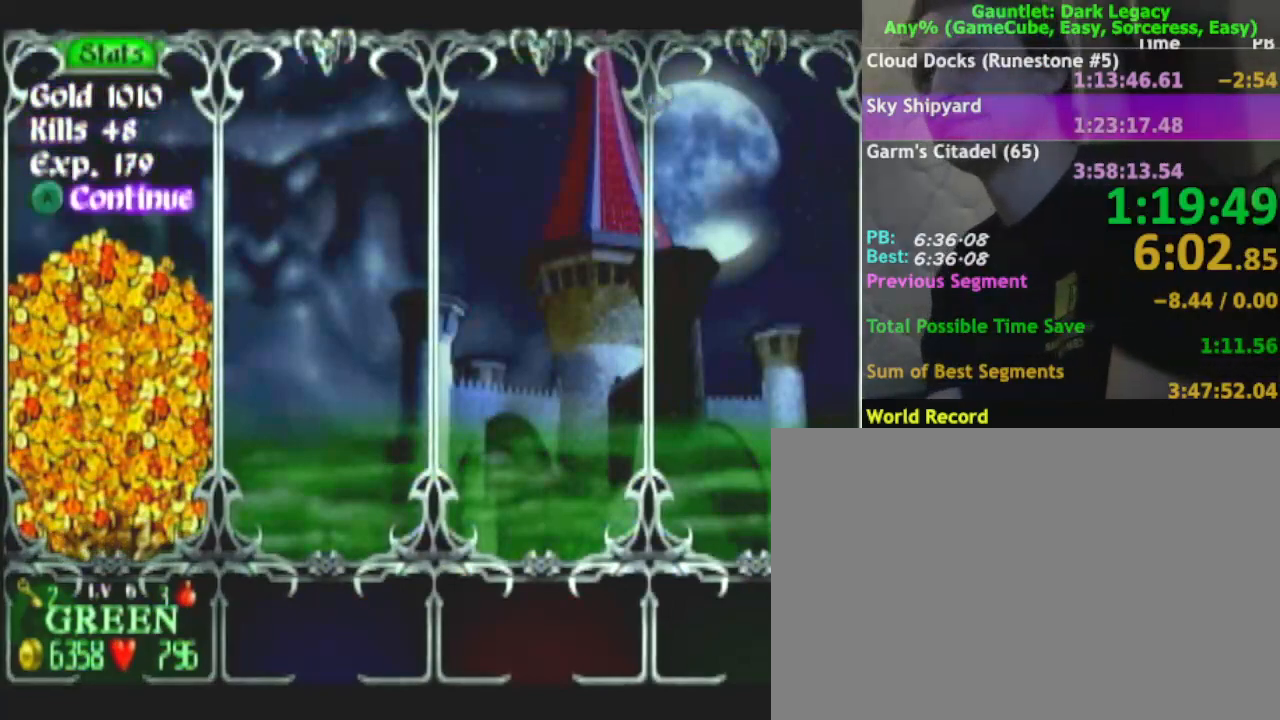
{"buttons": [], "left_stick": "center", "right_stick": "center", "events": [[133, "A", "down"], [200, "A", "up"]]}
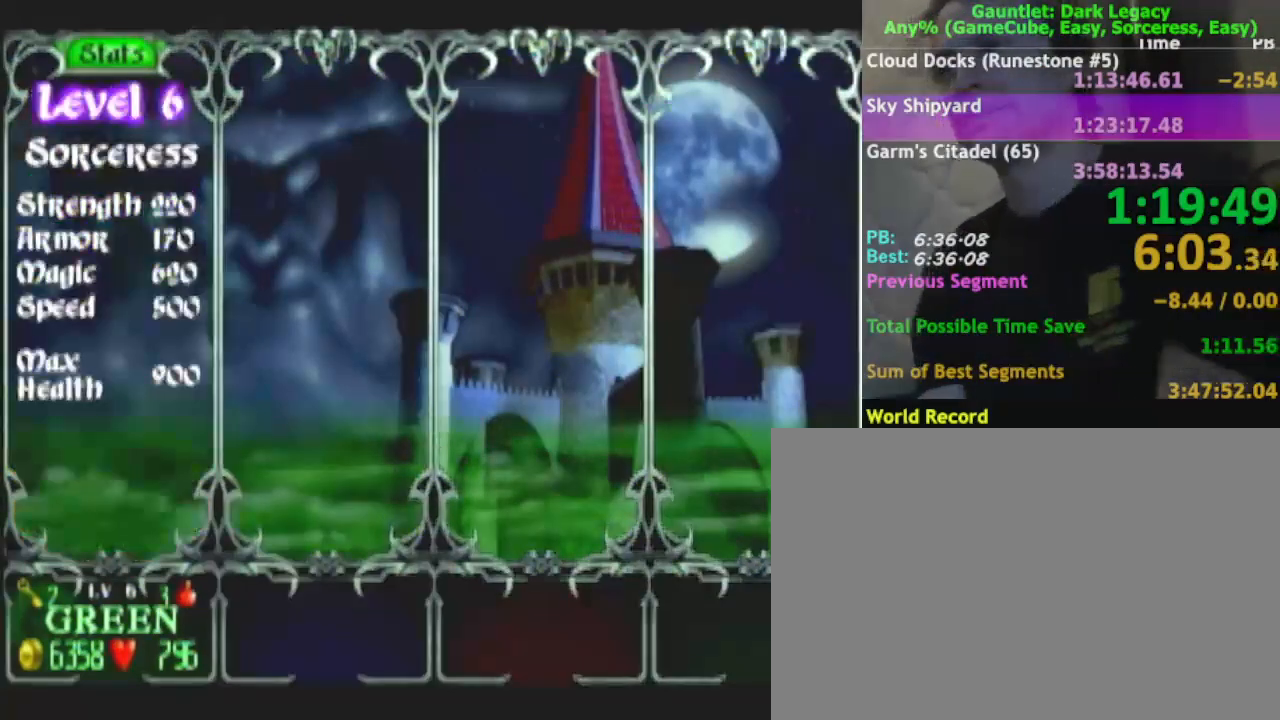
{"buttons": ["A"], "left_stick": "center", "right_stick": "center", "events": [[300, "A", "down"], [367, "A", "up"], [433, "A", "down"]]}
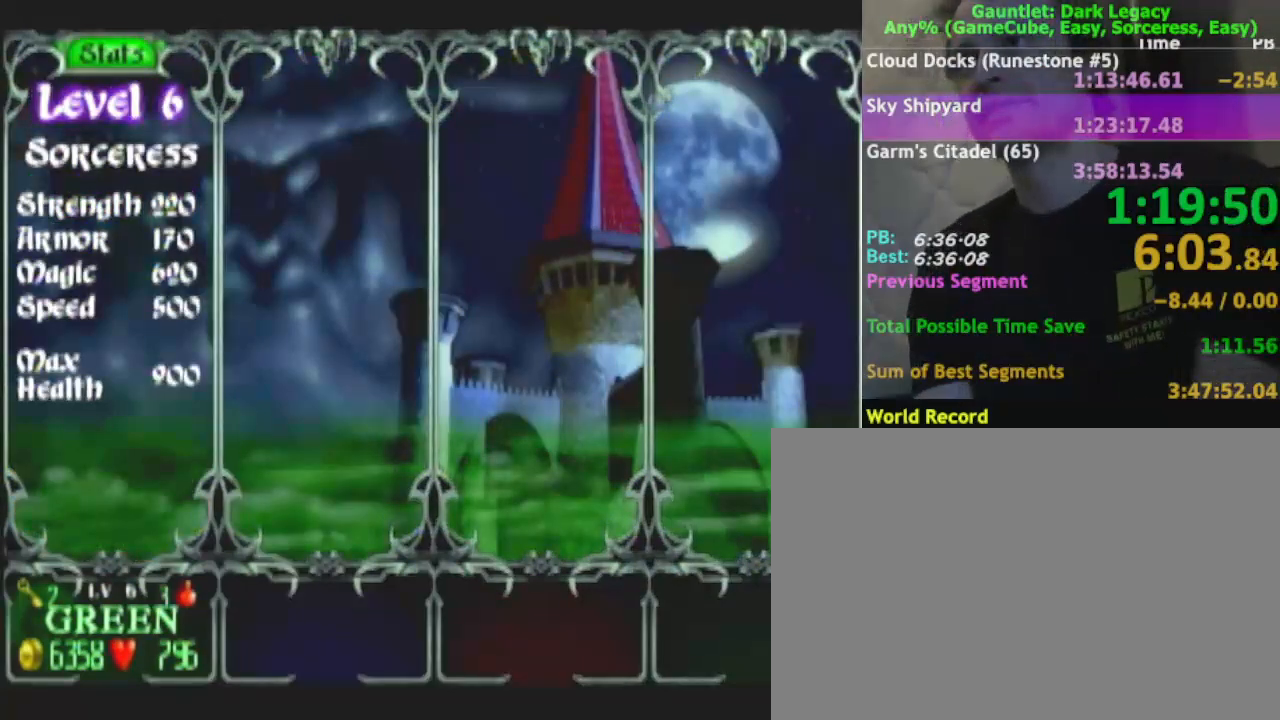
{"buttons": [], "left_stick": "center", "right_stick": "center", "events": [[33, "A", "up"], [117, "A", "down"], [283, "A", "up"], [383, "A", "down"], [467, "A", "up"]]}
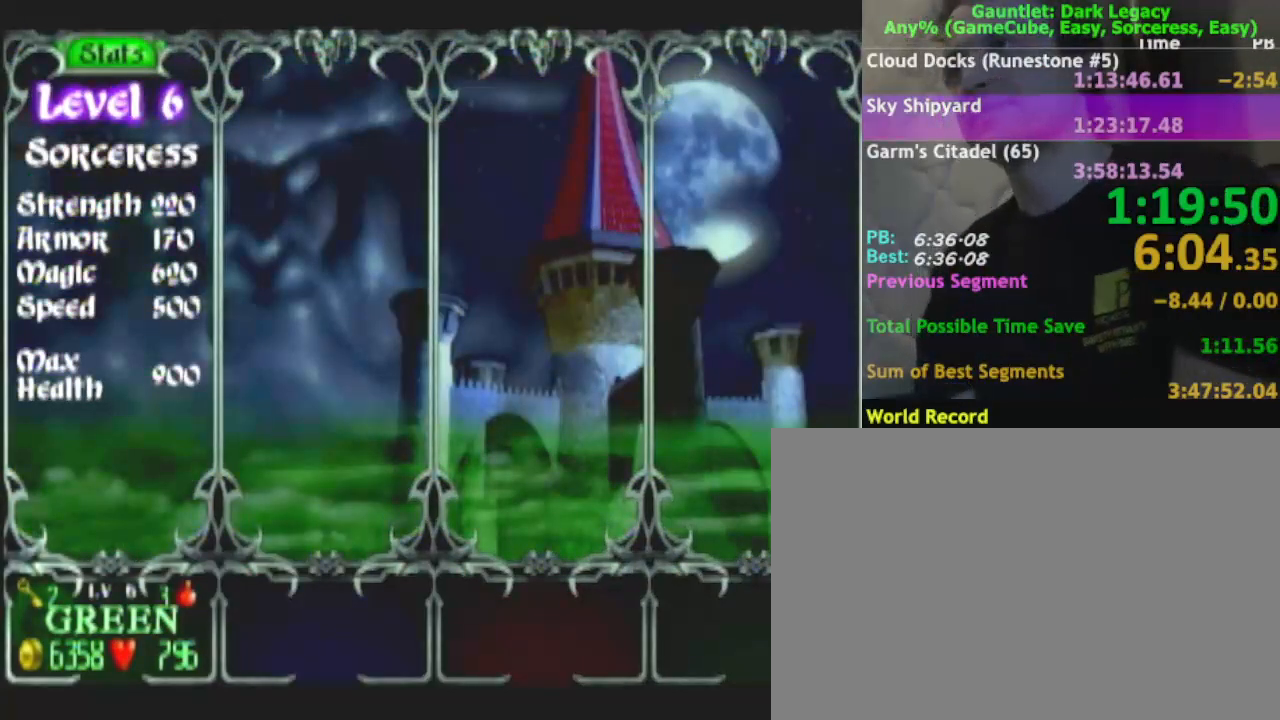
{"buttons": [], "left_stick": "center", "right_stick": "center", "events": [[17, "A", "down"], [67, "A", "up"]]}
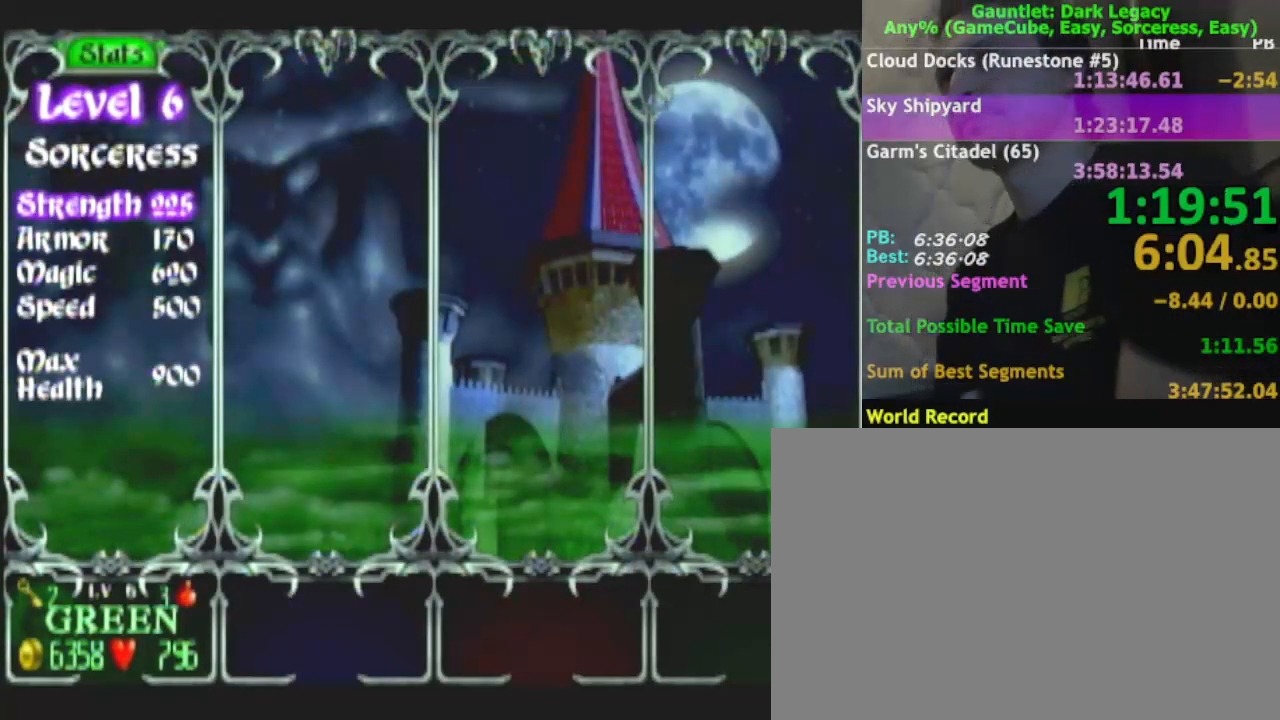
{"buttons": [], "left_stick": "center", "right_stick": "center", "events": [[250, "A", "down"], [317, "A", "up"]]}
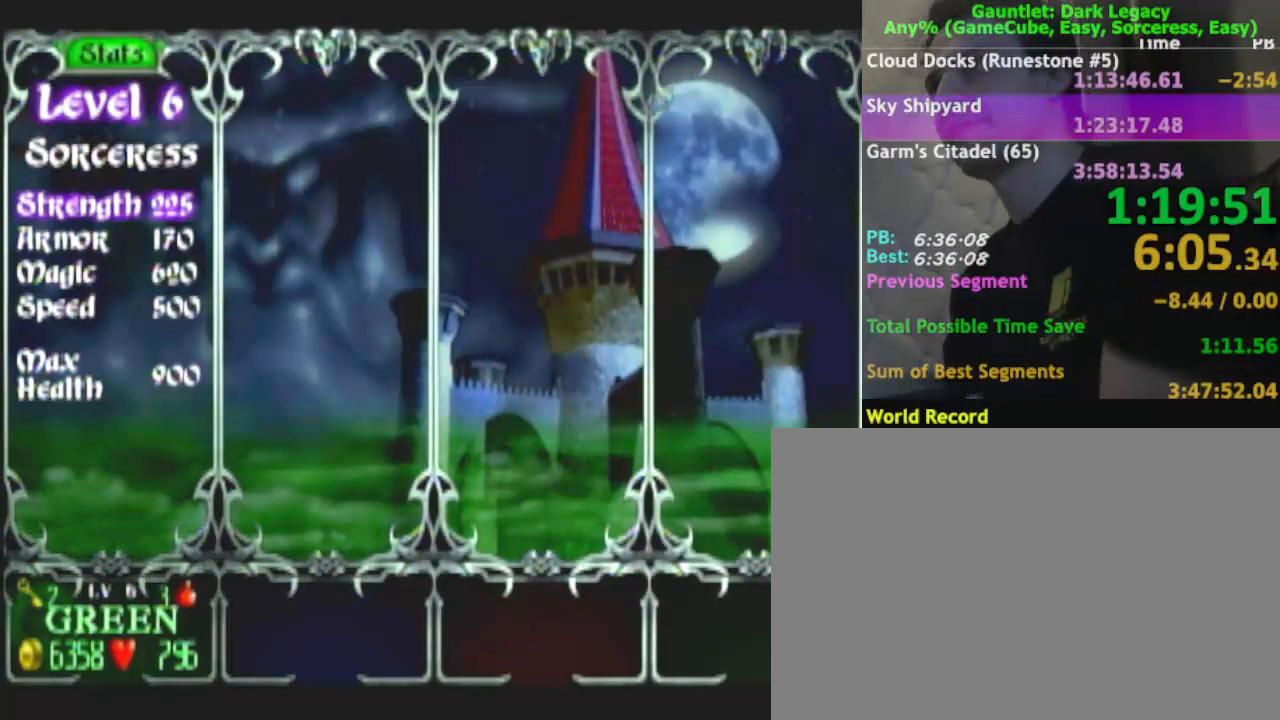
{"buttons": [], "left_stick": "center", "right_stick": "center", "events": [[17, "A", "down"], [67, "A", "up"]]}
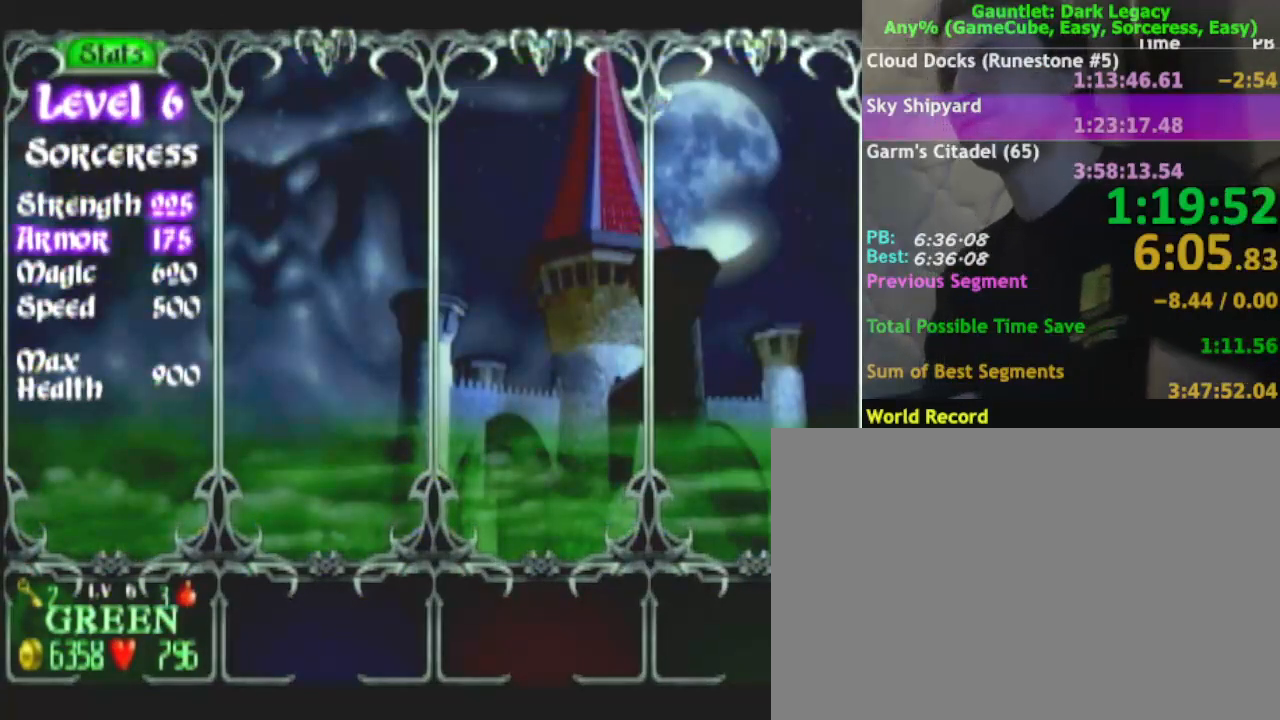
{"buttons": [], "left_stick": "center", "right_stick": "center", "events": [[200, "A", "down"], [367, "A", "up"], [450, "A", "down"], [500, "A", "up"]]}
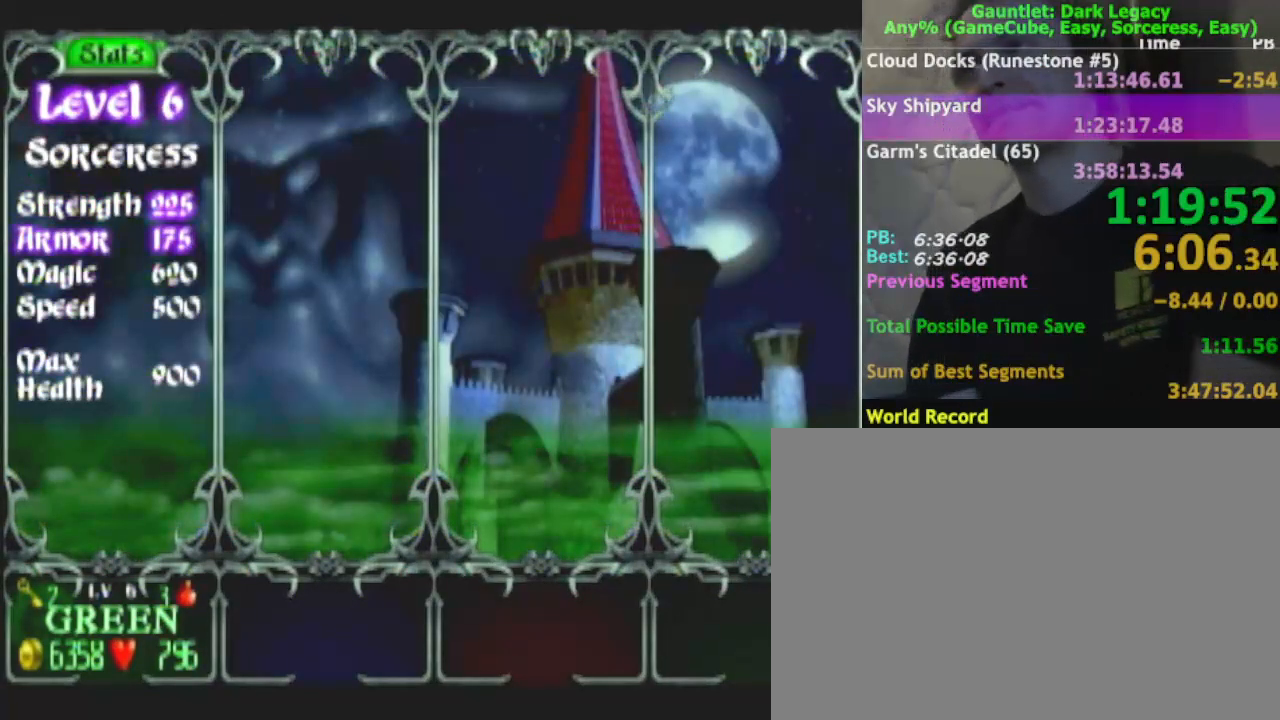
{"buttons": [], "left_stick": "center", "right_stick": "center", "events": [[67, "A", "down"], [117, "A", "up"], [233, "A", "down"], [317, "A", "up"], [367, "A", "down"], [450, "A", "up"]]}
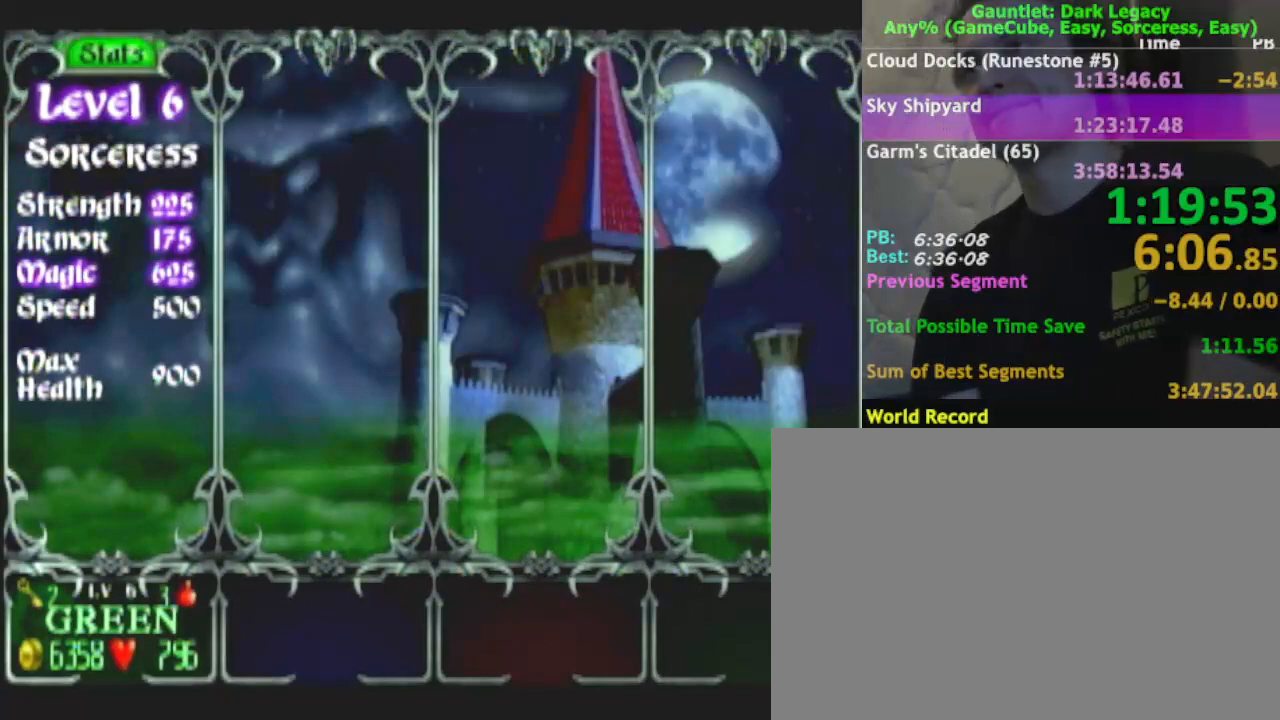
{"buttons": [], "left_stick": "center", "right_stick": "center", "events": [[117, "A", "down"], [183, "A", "up"], [250, "A", "down"], [367, "A", "up"]]}
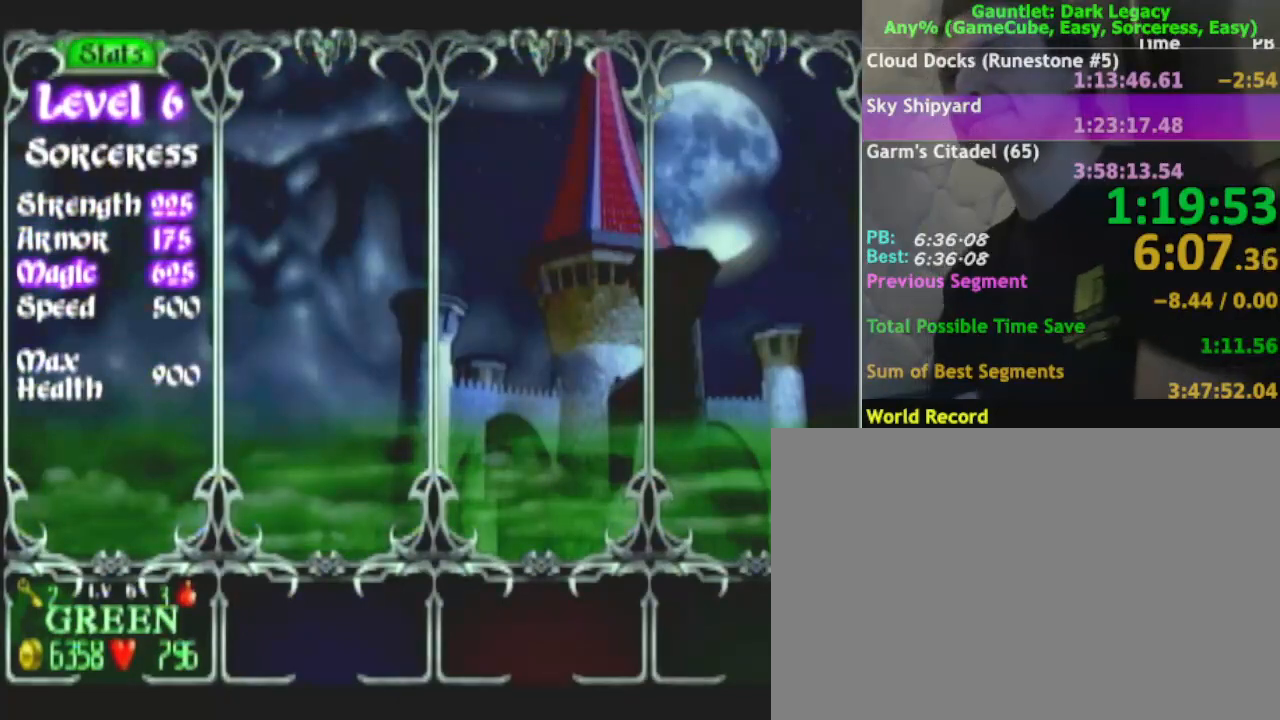
{"buttons": [], "left_stick": "center", "right_stick": "center", "events": [[17, "A", "down"], [100, "A", "up"], [167, "A", "down"], [217, "A", "up"]]}
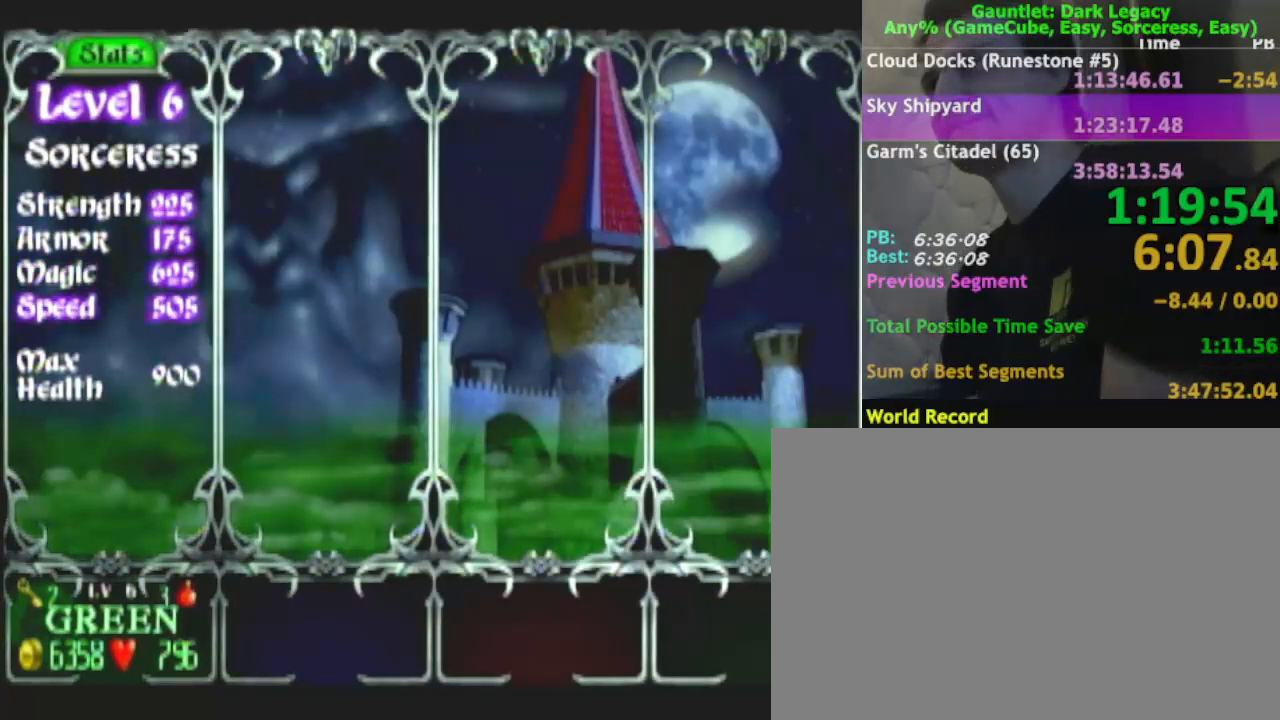
{"buttons": ["A"], "left_stick": "center", "right_stick": "center", "events": [[233, "A", "down"], [417, "A", "up"], [500, "A", "down"]]}
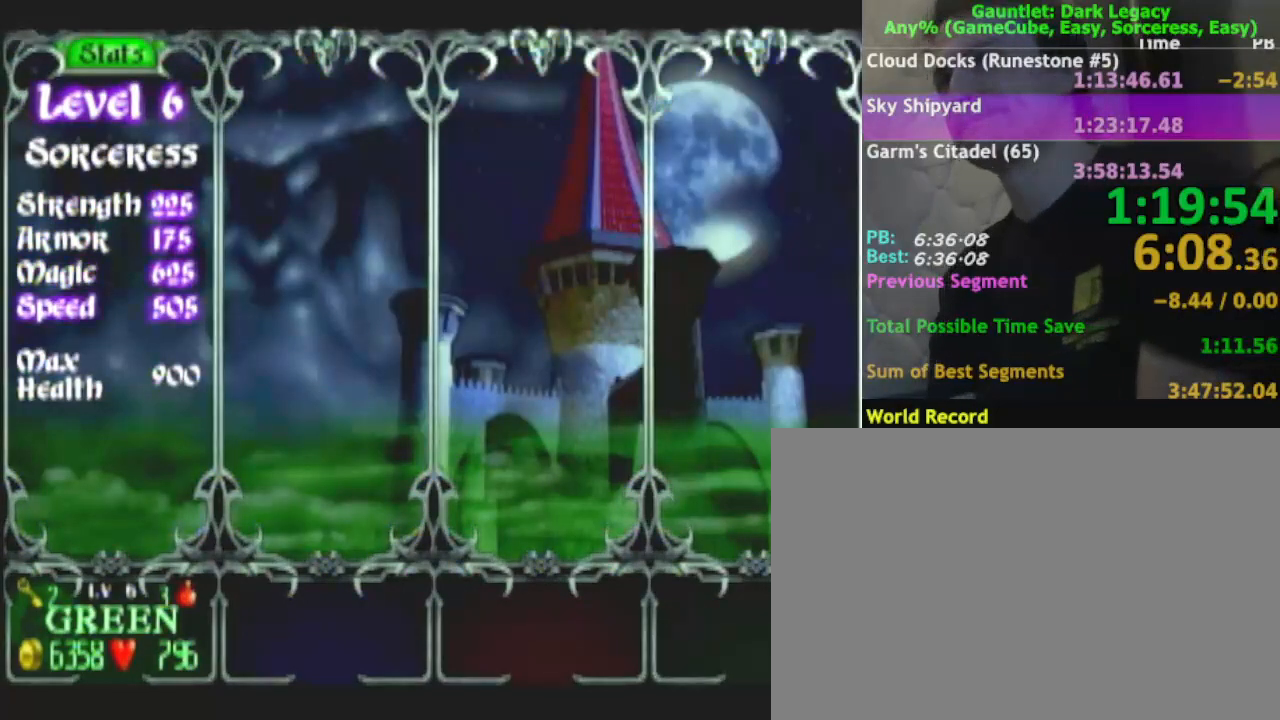
{"buttons": [], "left_stick": "center", "right_stick": "center", "events": [[50, "A", "up"], [133, "A", "down"], [183, "A", "up"], [267, "A", "down"], [333, "A", "up"], [417, "A", "down"], [467, "A", "up"]]}
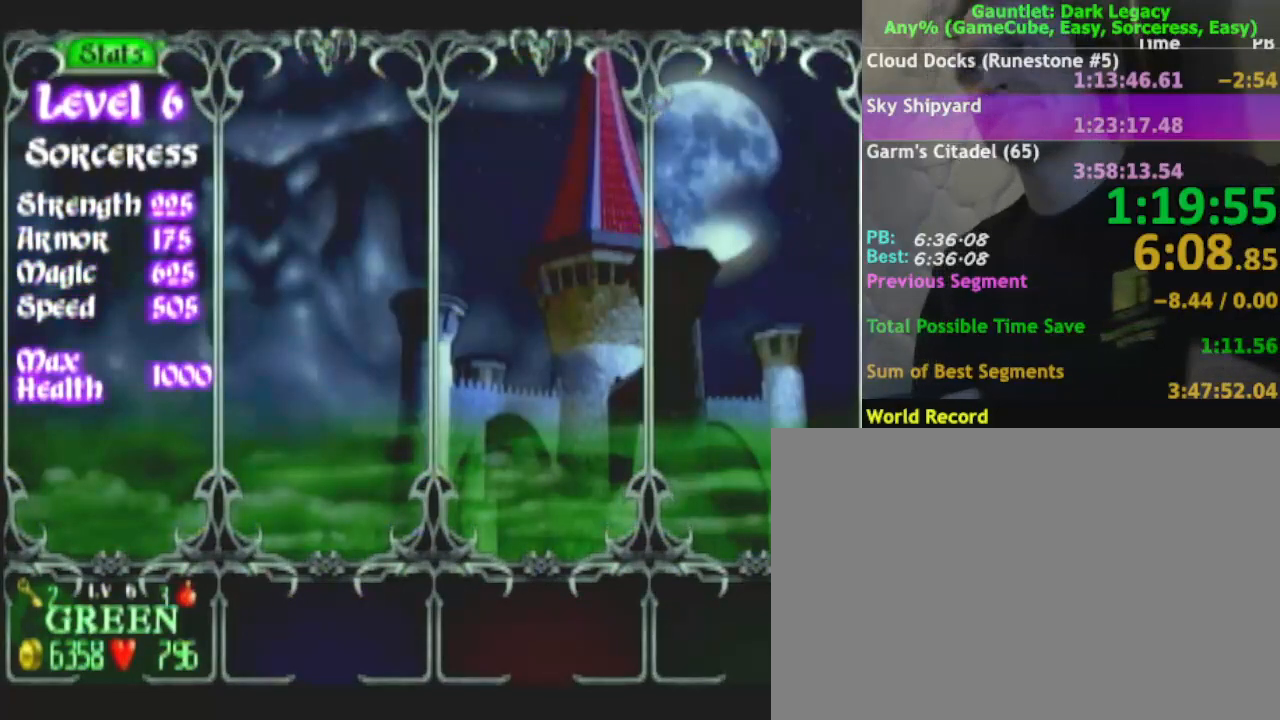
{"buttons": ["A"], "left_stick": "center", "right_stick": "center", "events": [[50, "A", "down"], [100, "A", "up"], [183, "A", "down"], [250, "A", "up"], [317, "A", "down"], [383, "A", "up"], [467, "A", "down"]]}
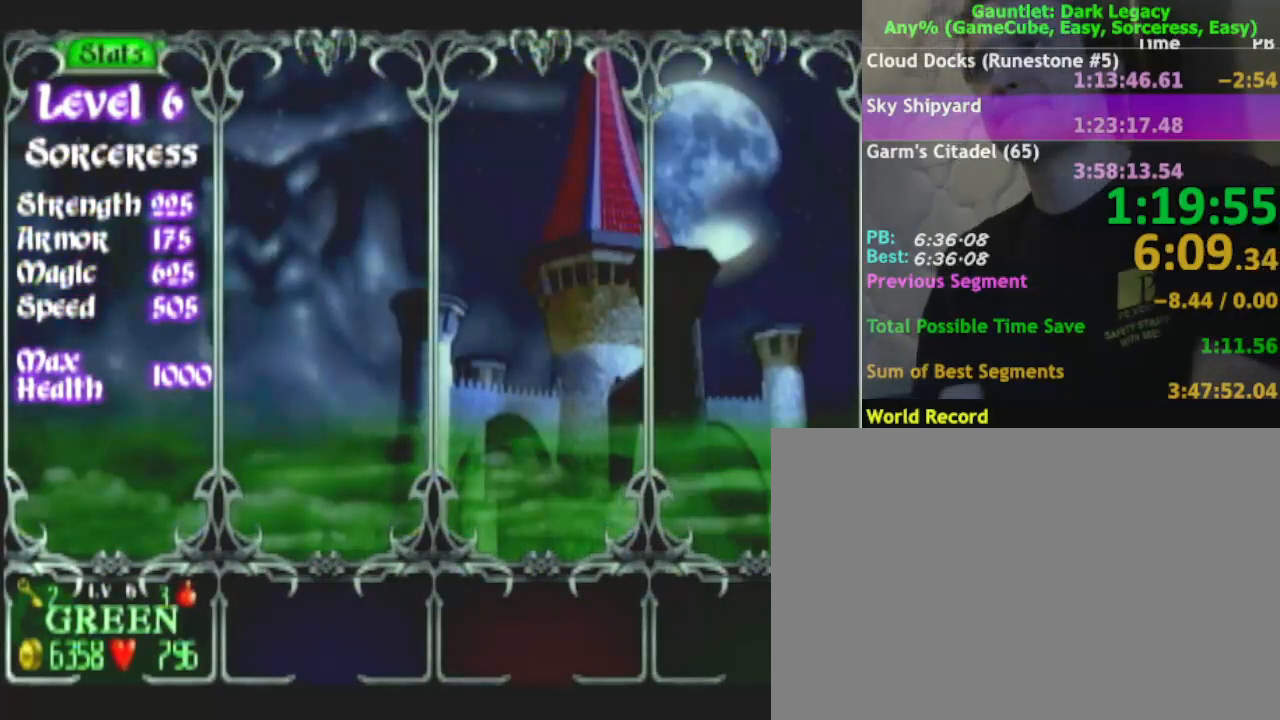
{"buttons": ["A"], "left_stick": "center", "right_stick": "center", "events": [[17, "A", "up"], [100, "A", "down"], [150, "A", "up"], [233, "A", "down"], [283, "A", "up"], [500, "A", "down"]]}